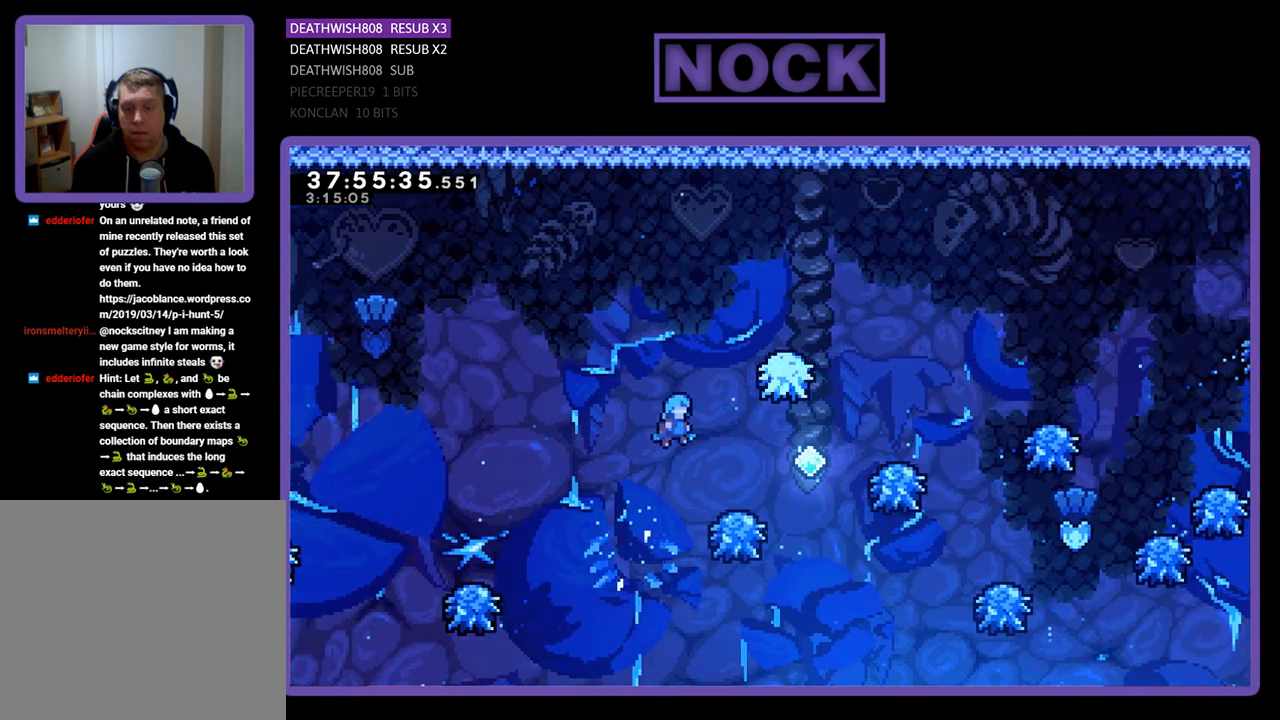
Gameplay with a controller (PlayStation layout); each line is a JSON object with the inputs held at the frame after it. "events" lists button and stick changes between this image and that frame as [ms after this image, input, new state], when the widget could be followed in between. Not read: left_stick right_stick.
{"buttons": ["CROSS", "R2", "DPAD_RIGHT"], "events": [[133, "CROSS", "up"], [167, "DPAD_RIGHT", "up"], [400, "DPAD_RIGHT", "down"], [433, "CROSS", "down"]]}
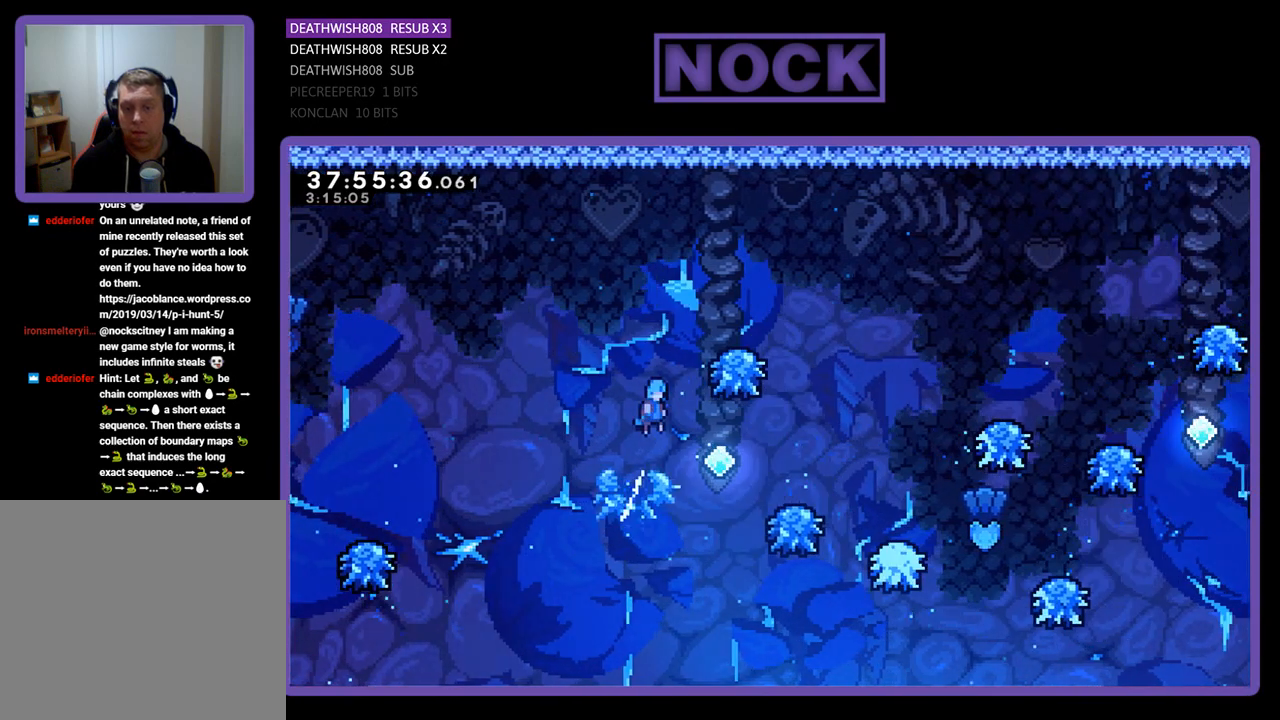
{"buttons": ["R2"], "events": [[133, "CROSS", "up"], [167, "DPAD_RIGHT", "up"], [300, "DPAD_RIGHT", "down"], [467, "DPAD_RIGHT", "up"]]}
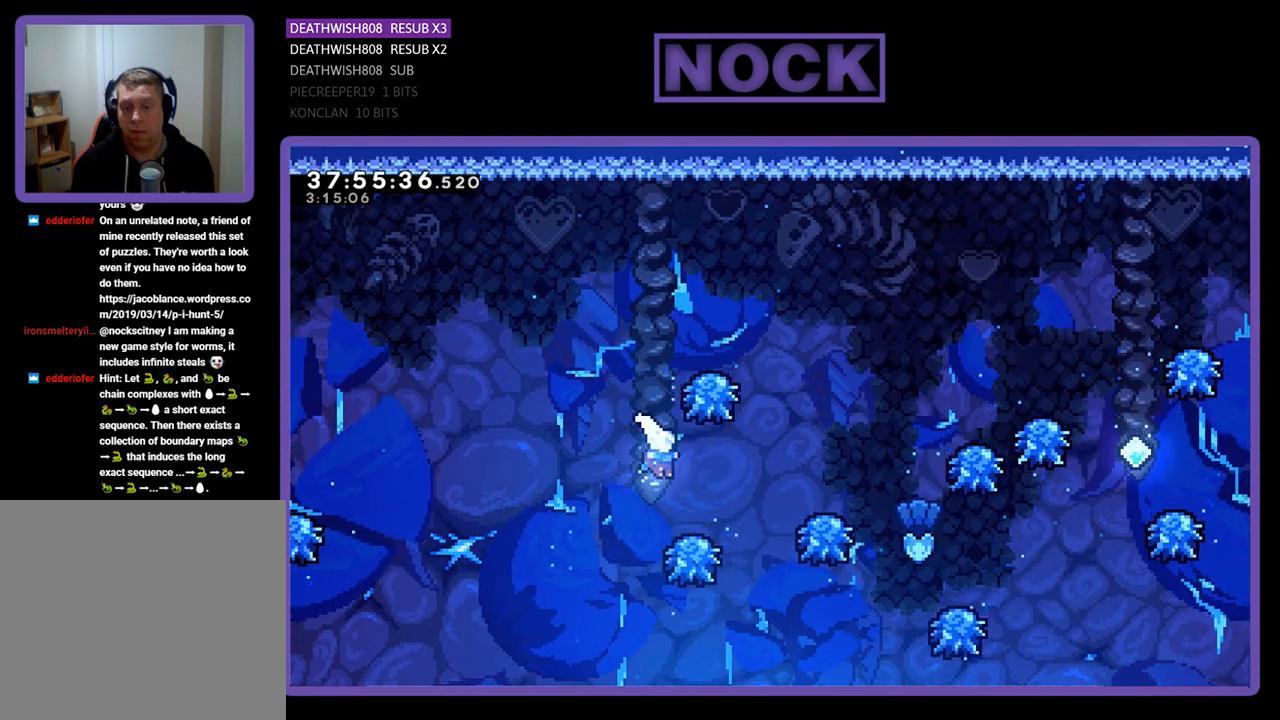
{"buttons": ["CROSS", "R2", "DPAD_RIGHT"], "events": [[67, "DPAD_RIGHT", "down"], [267, "CROSS", "down"]]}
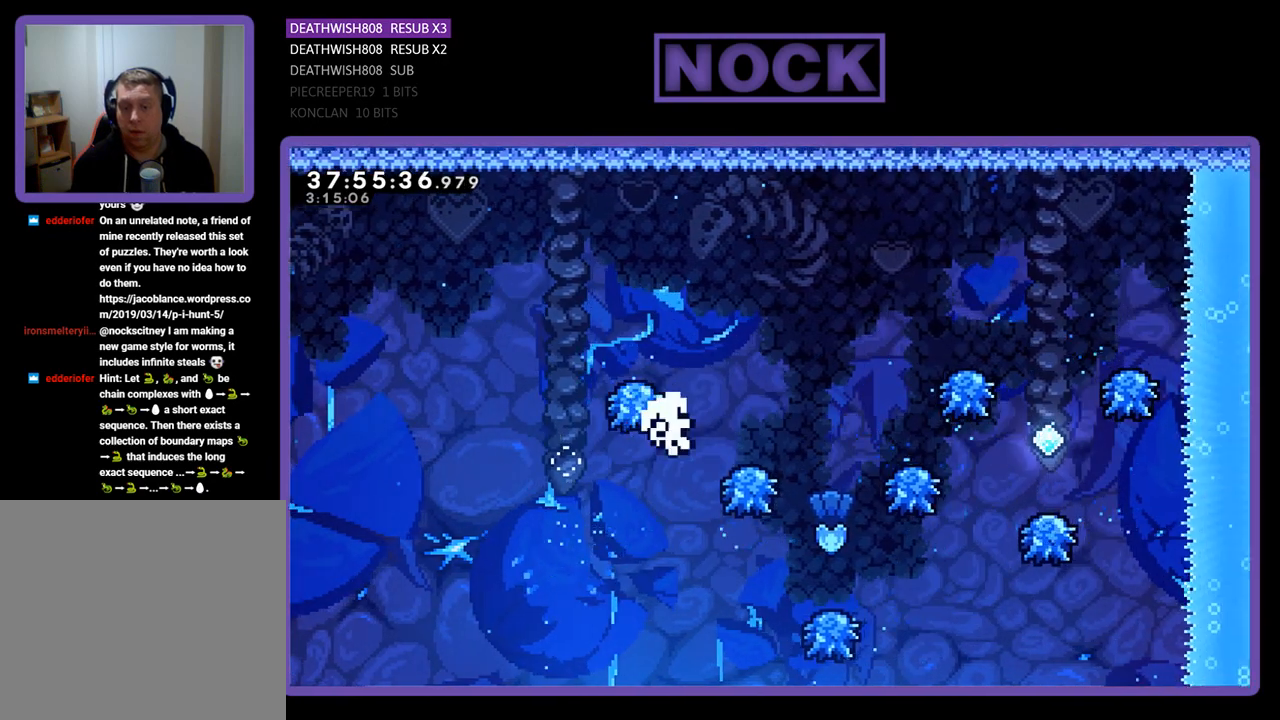
{"buttons": ["R2"], "events": [[200, "CROSS", "up"], [400, "DPAD_RIGHT", "up"]]}
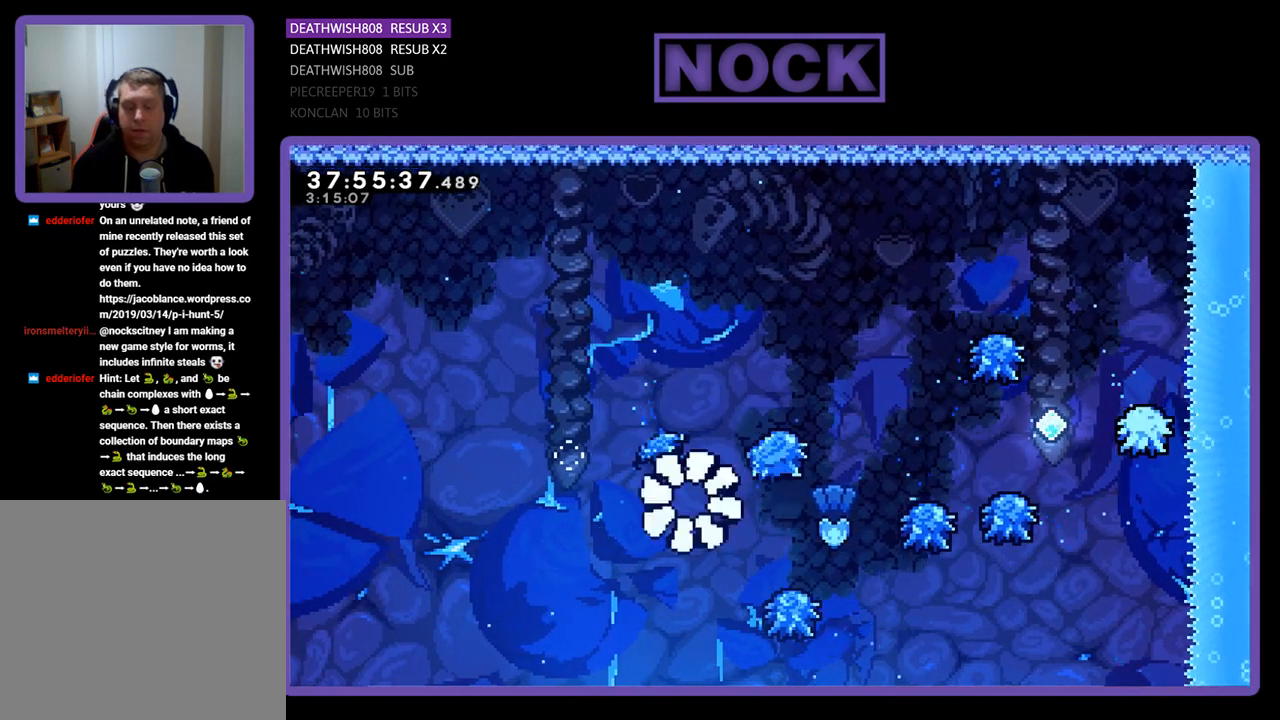
{"buttons": [], "events": [[33, "R2", "up"]]}
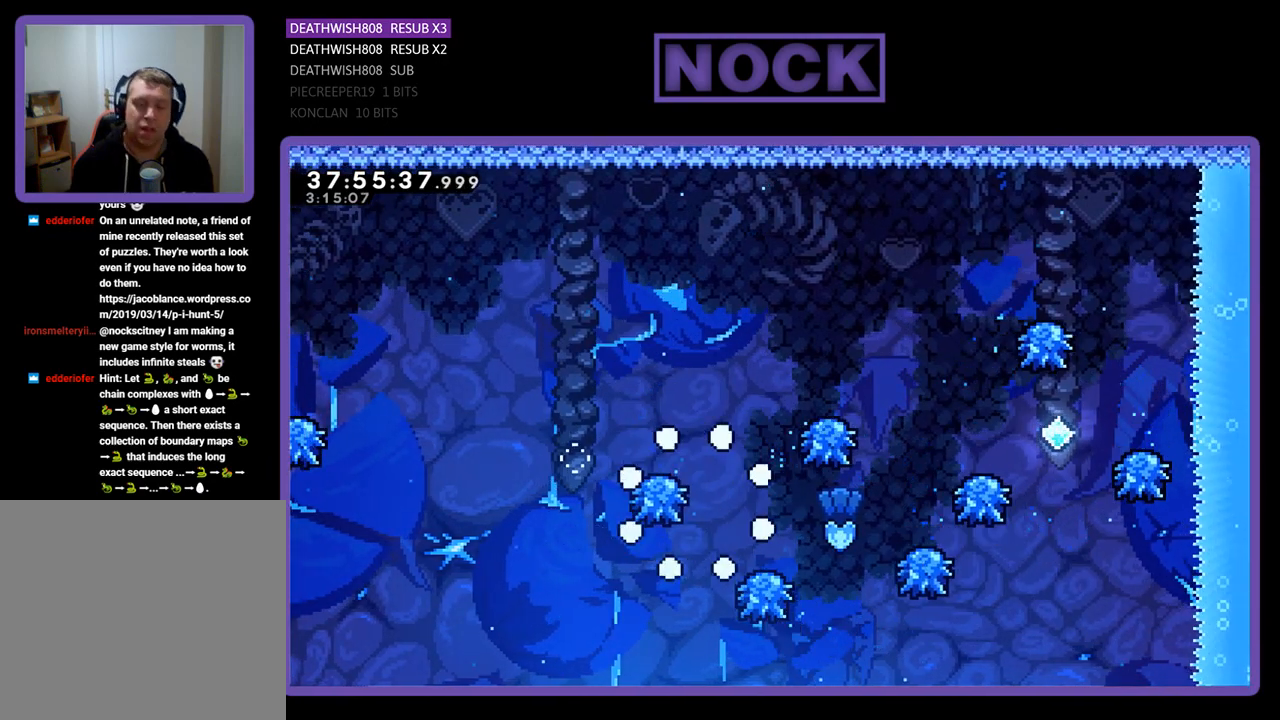
{"buttons": ["R2"], "events": [[300, "R2", "down"]]}
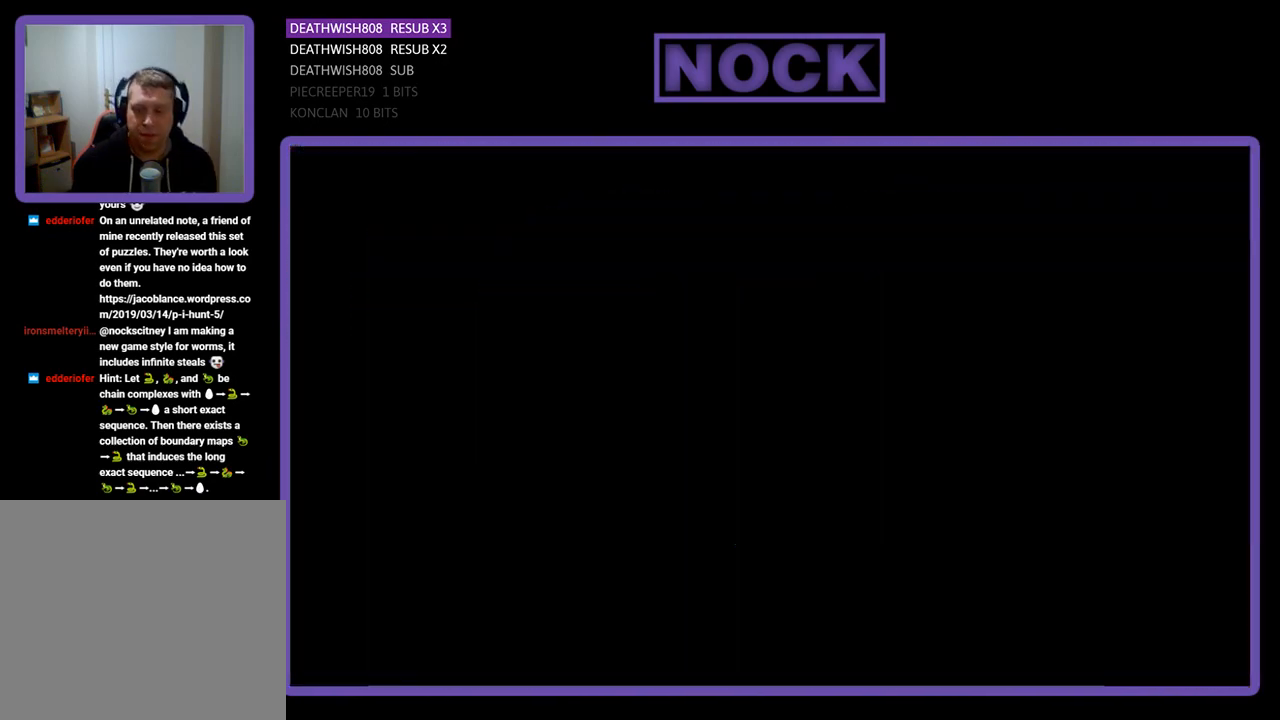
{"buttons": ["R2"], "events": []}
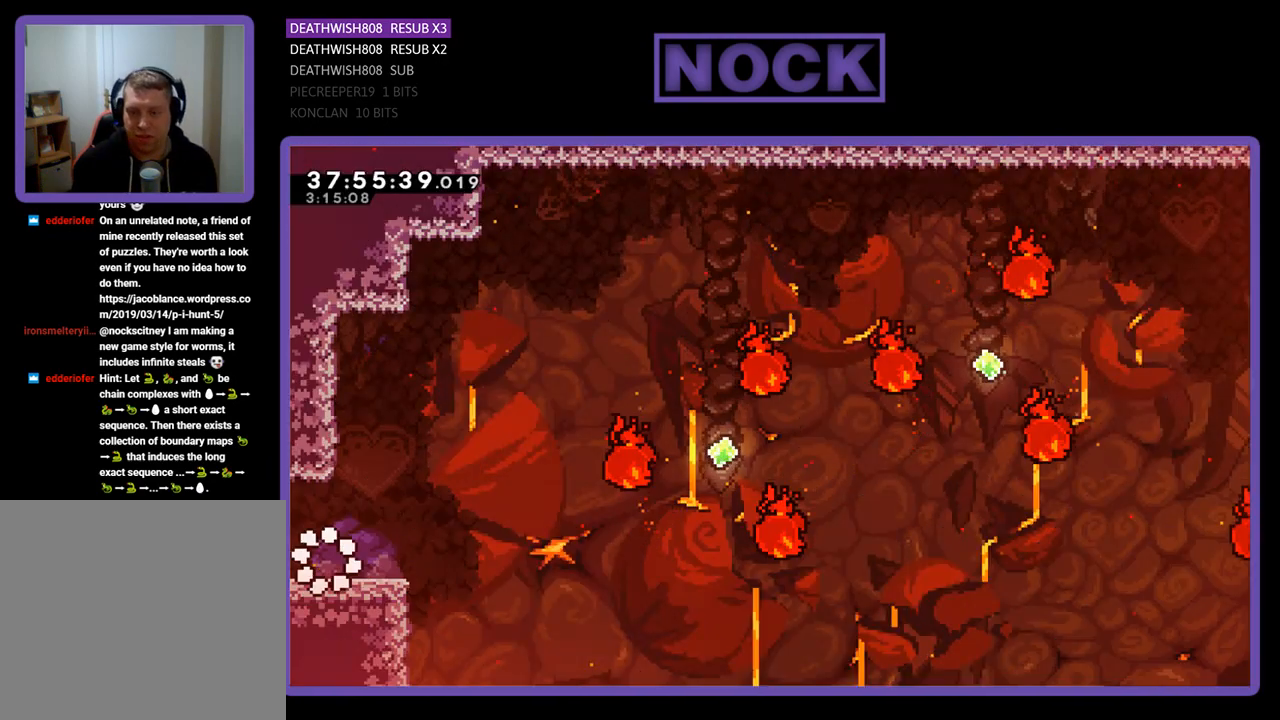
{"buttons": ["R2", "DPAD_RIGHT"], "events": [[200, "DPAD_RIGHT", "down"]]}
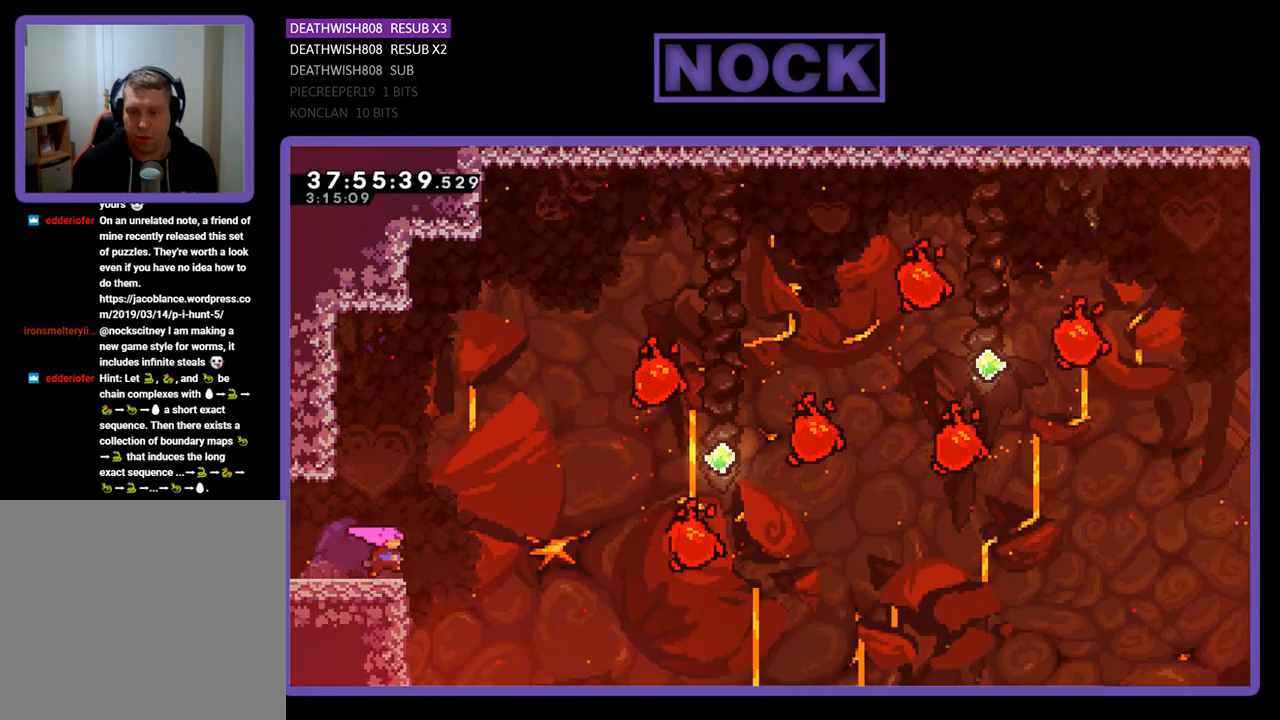
{"buttons": ["R2", "DPAD_UP", "DPAD_RIGHT"], "events": [[33, "CROSS", "down"], [300, "CROSS", "up"], [467, "DPAD_UP", "down"]]}
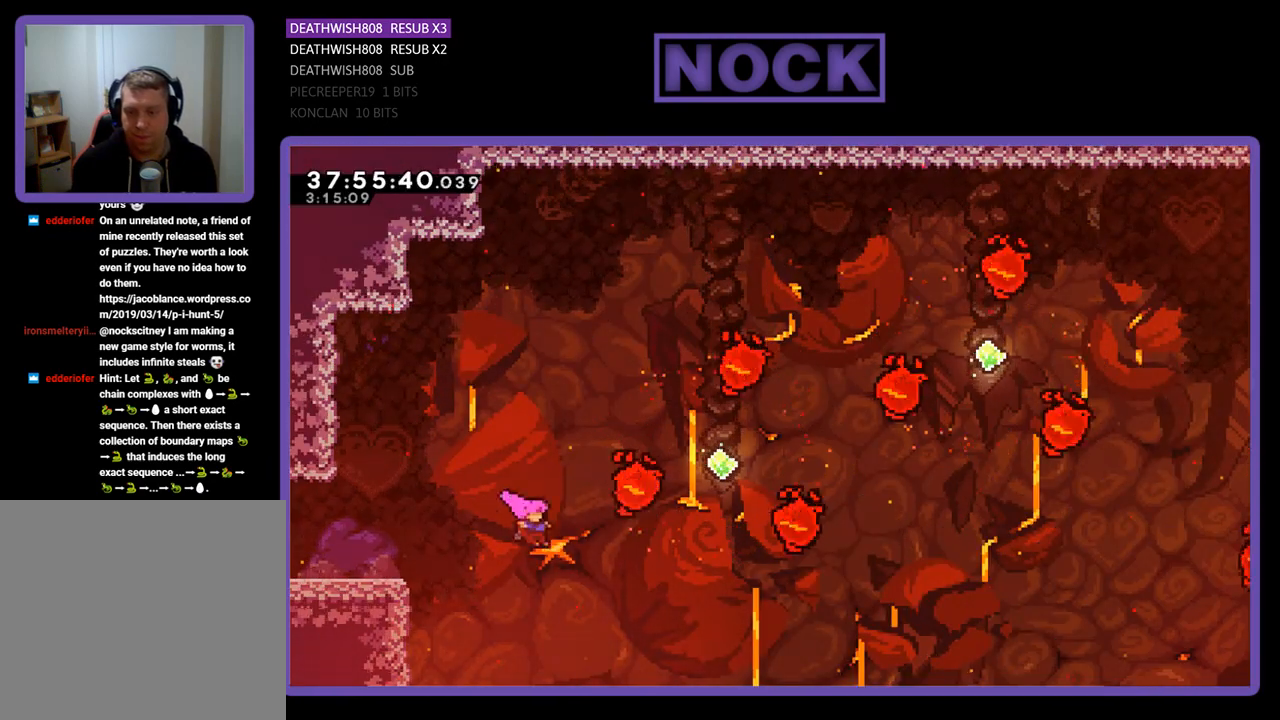
{"buttons": ["CIRCLE", "R2", "DPAD_UP", "DPAD_RIGHT"], "events": [[100, "CIRCLE", "down"], [300, "CIRCLE", "up"], [400, "CIRCLE", "down"]]}
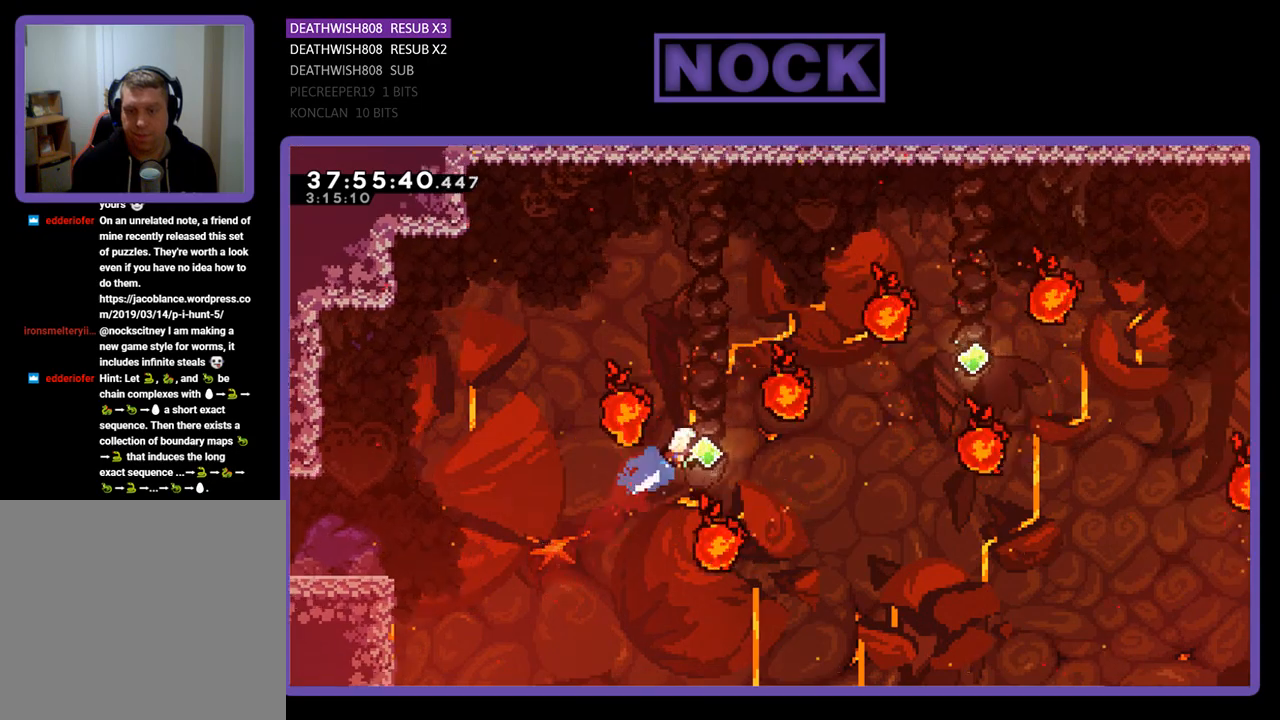
{"buttons": ["R2", "DPAD_UP", "DPAD_RIGHT"], "events": [[67, "CIRCLE", "up"], [133, "CIRCLE", "down"], [467, "CIRCLE", "up"]]}
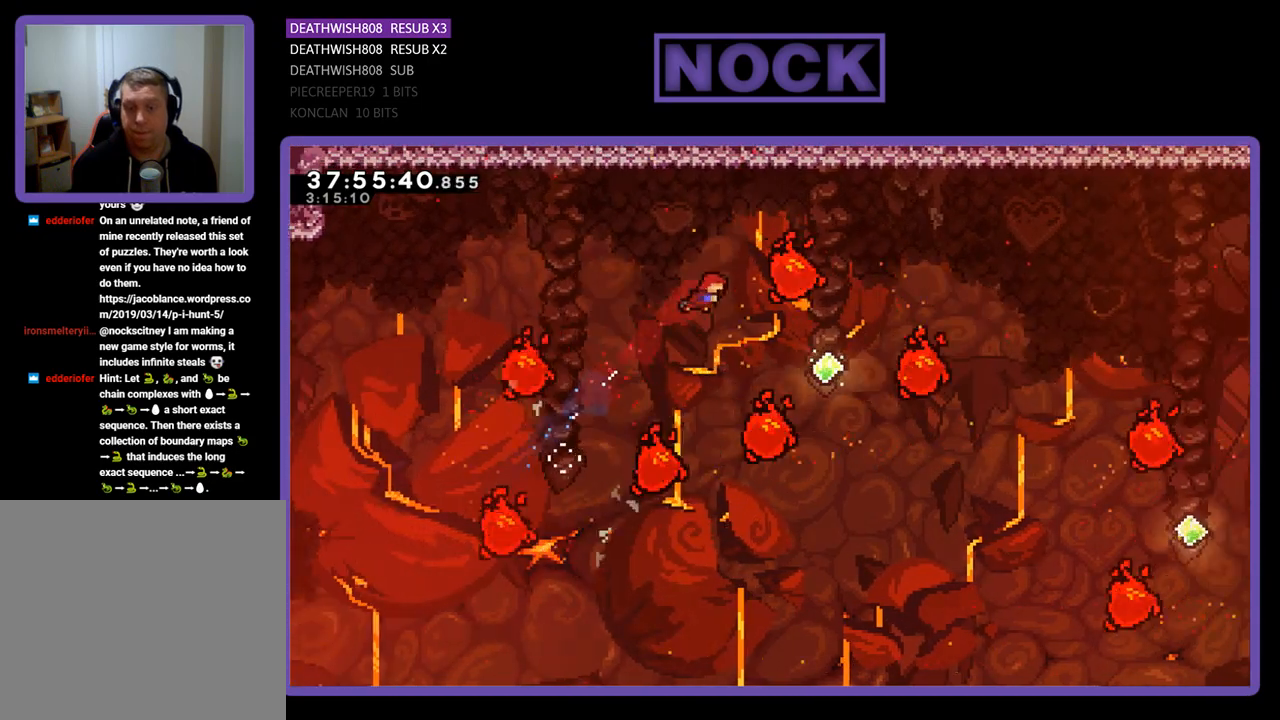
{"buttons": ["R2", "DPAD_RIGHT"], "events": [[200, "DPAD_UP", "up"], [333, "CIRCLE", "down"], [333, "DPAD_UP", "down"], [467, "CIRCLE", "up"], [467, "DPAD_UP", "up"]]}
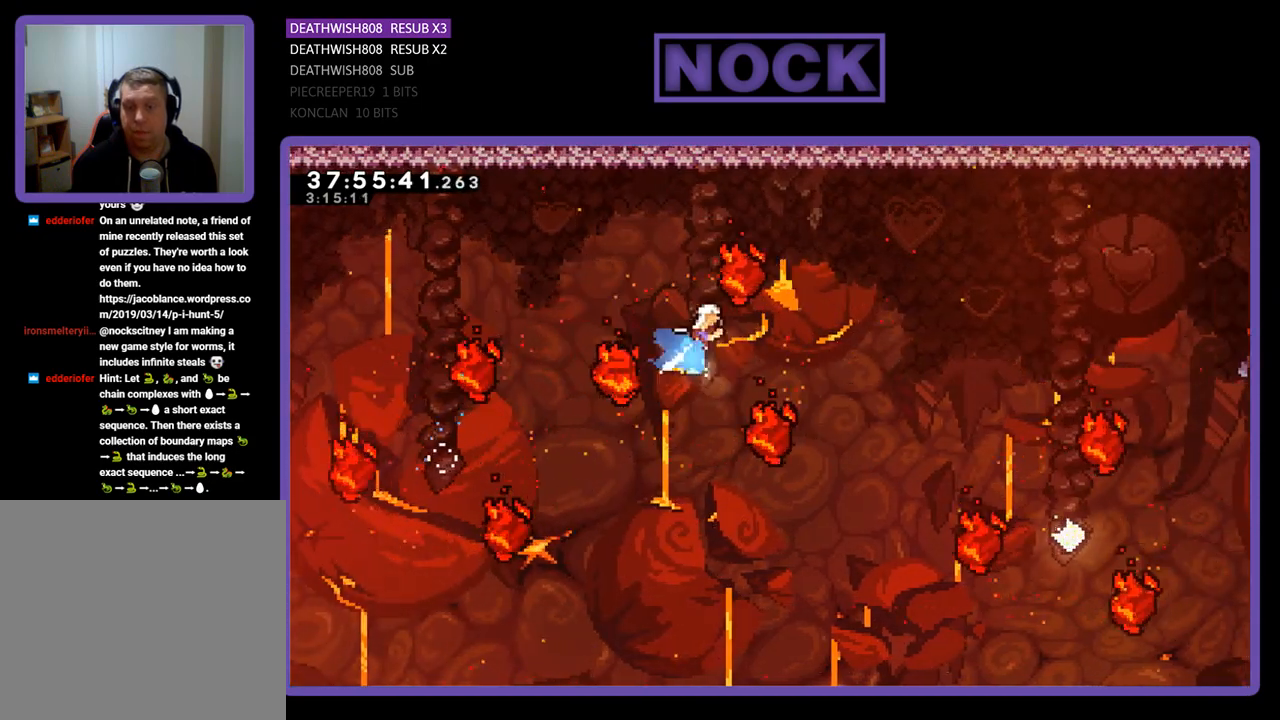
{"buttons": [], "events": [[433, "R2", "up"], [500, "DPAD_RIGHT", "up"]]}
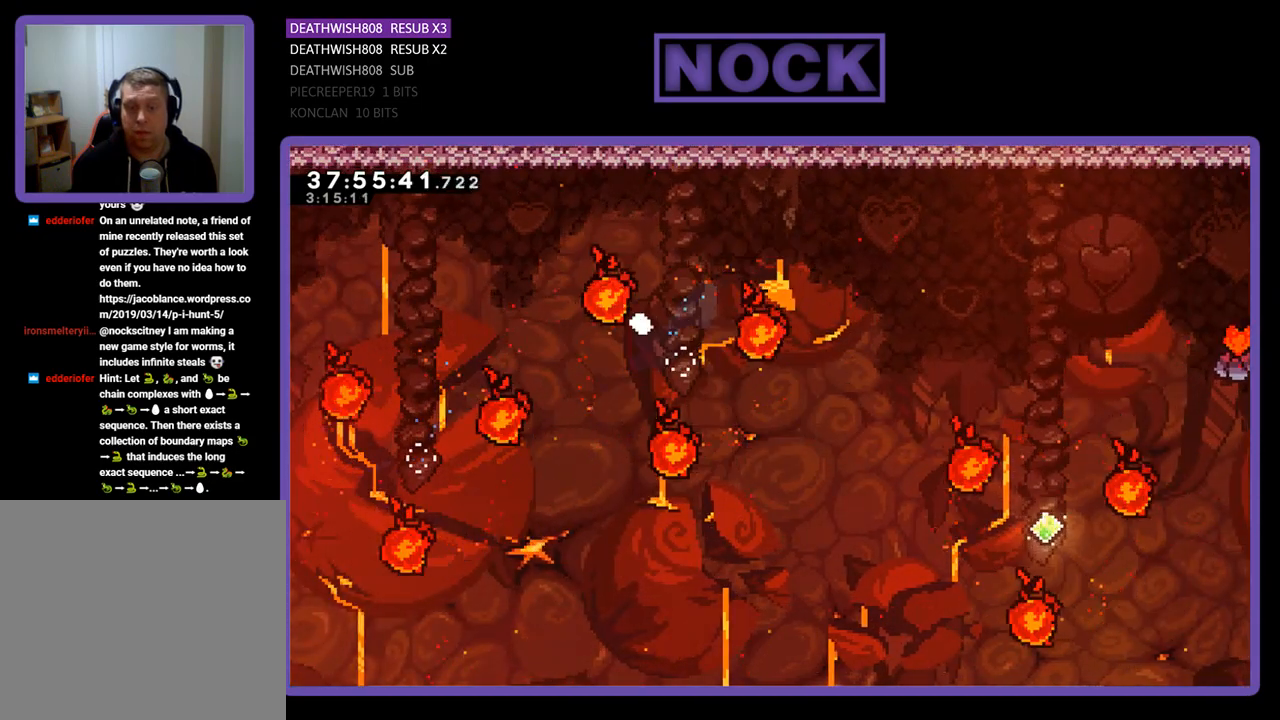
{"buttons": [], "events": []}
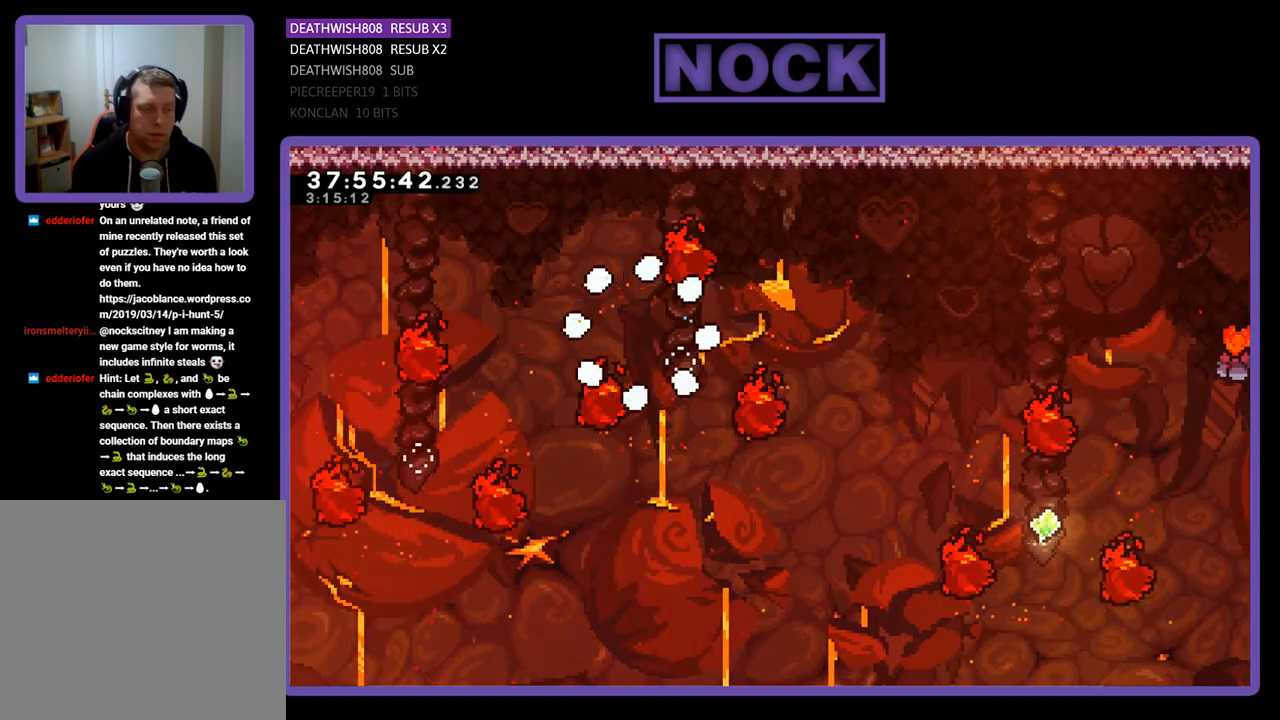
{"buttons": ["R2"], "events": [[267, "R2", "down"]]}
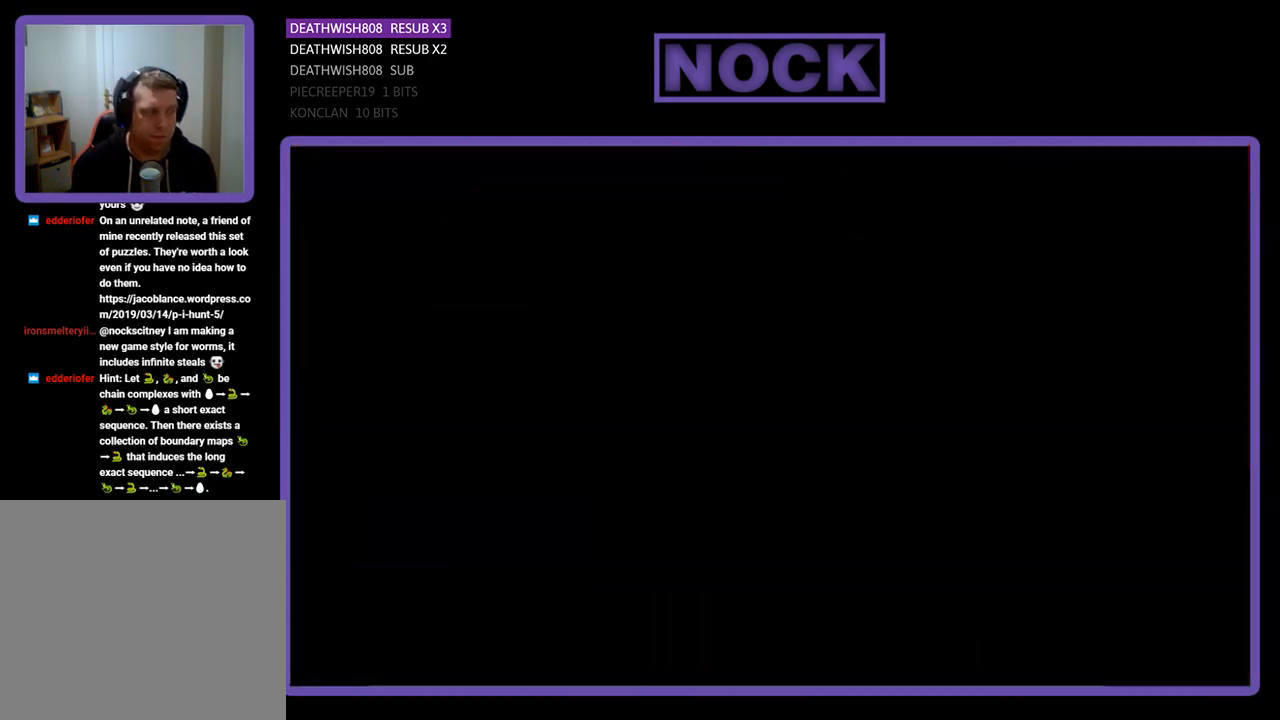
{"buttons": ["R2", "DPAD_RIGHT"], "events": [[300, "DPAD_RIGHT", "down"]]}
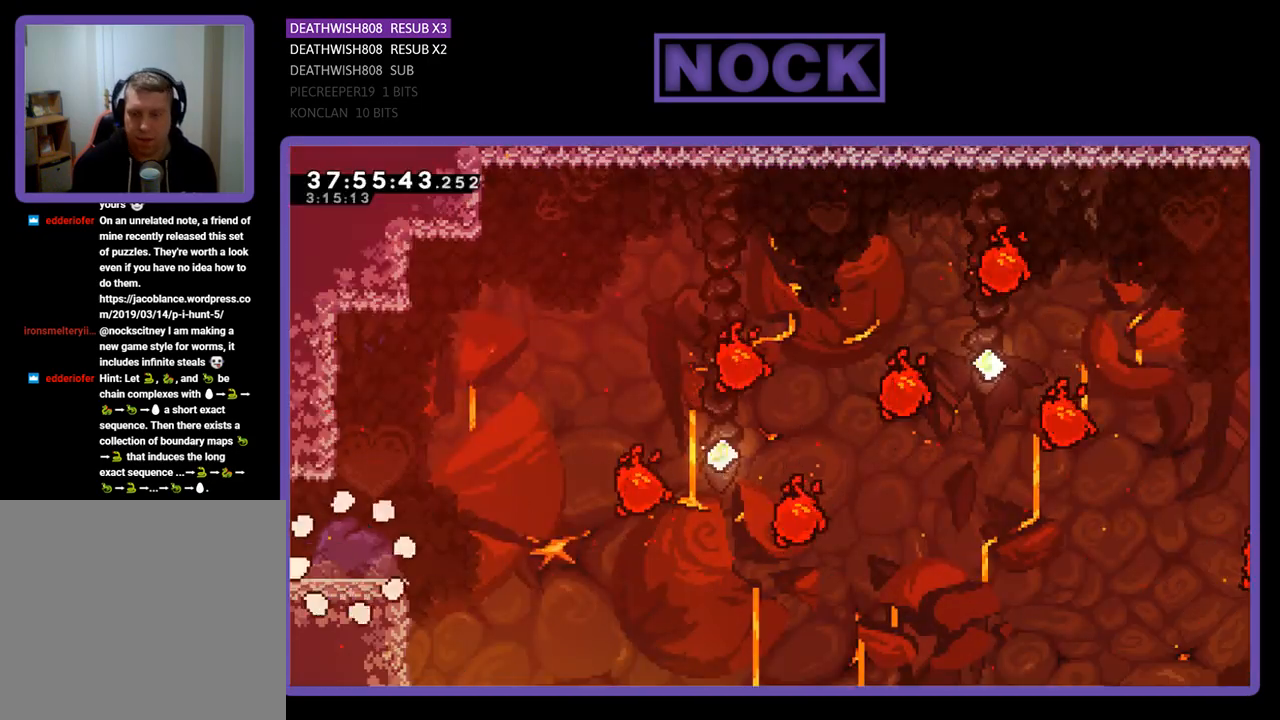
{"buttons": ["R2", "DPAD_RIGHT"], "events": []}
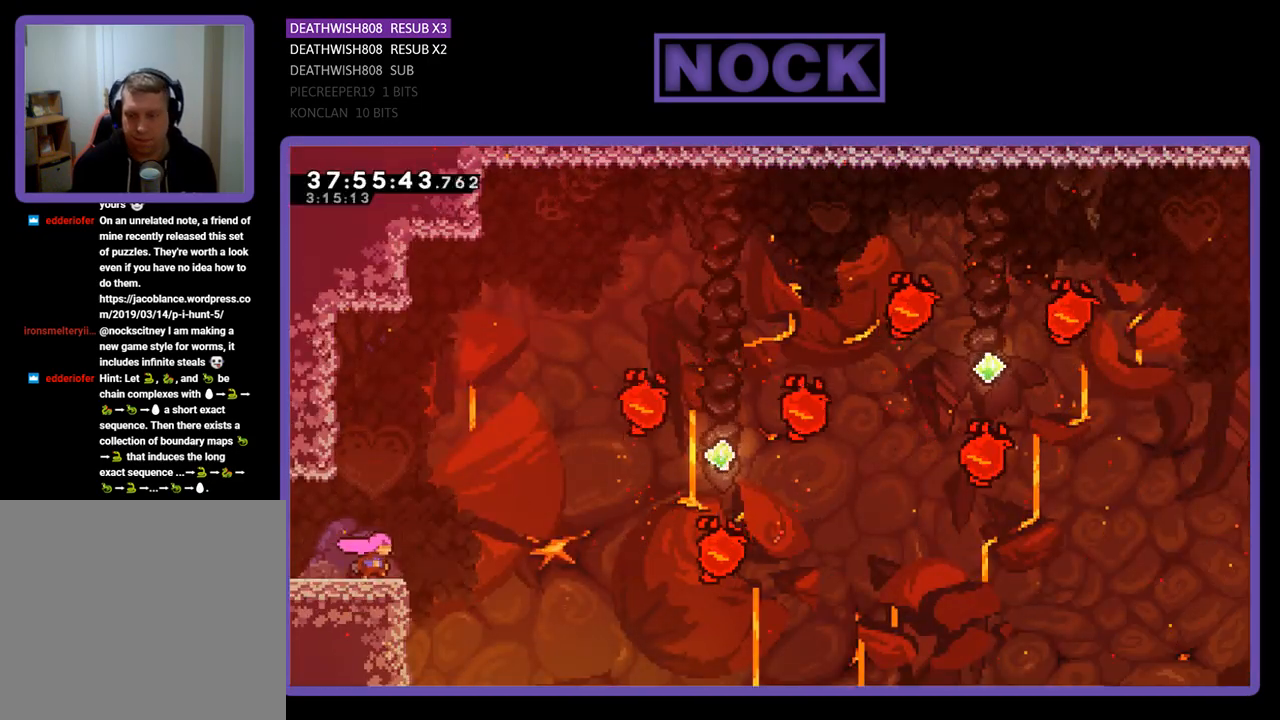
{"buttons": ["R2", "DPAD_UP", "DPAD_RIGHT"], "events": [[167, "CROSS", "down"], [333, "DPAD_UP", "down"], [467, "CROSS", "up"]]}
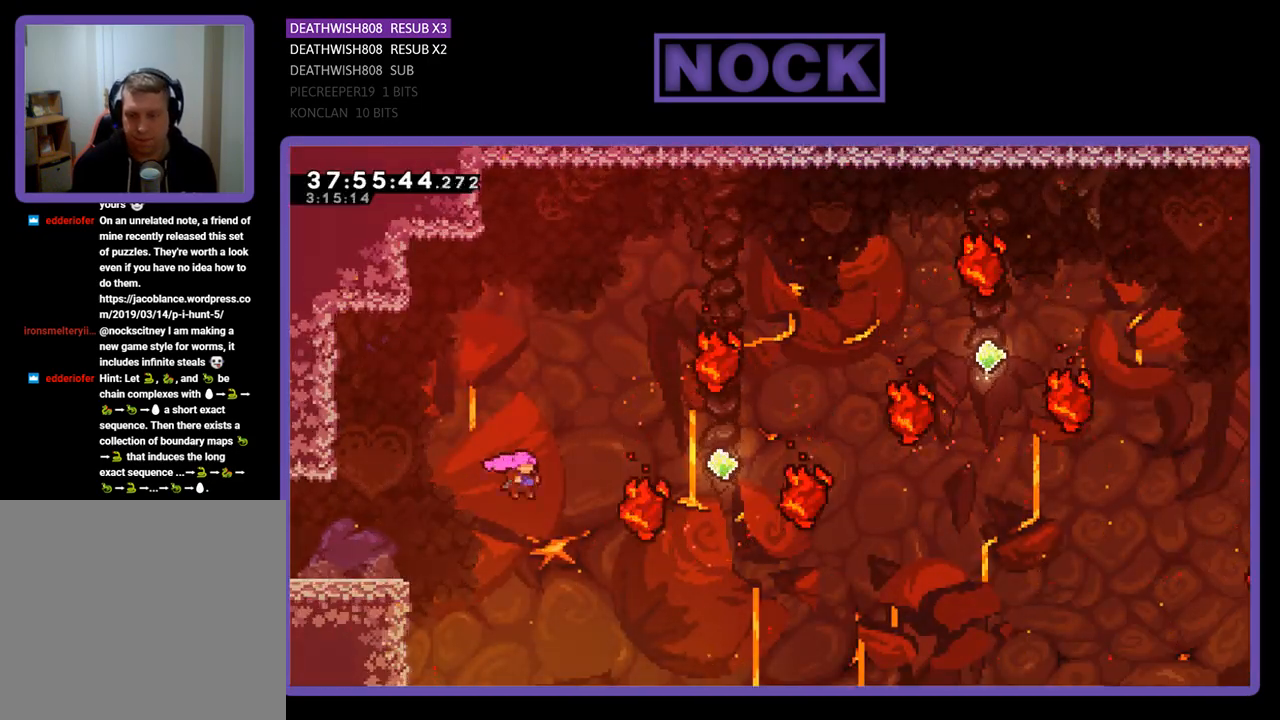
{"buttons": ["R2", "DPAD_UP", "DPAD_RIGHT"], "events": [[100, "CIRCLE", "down"], [367, "CIRCLE", "up"]]}
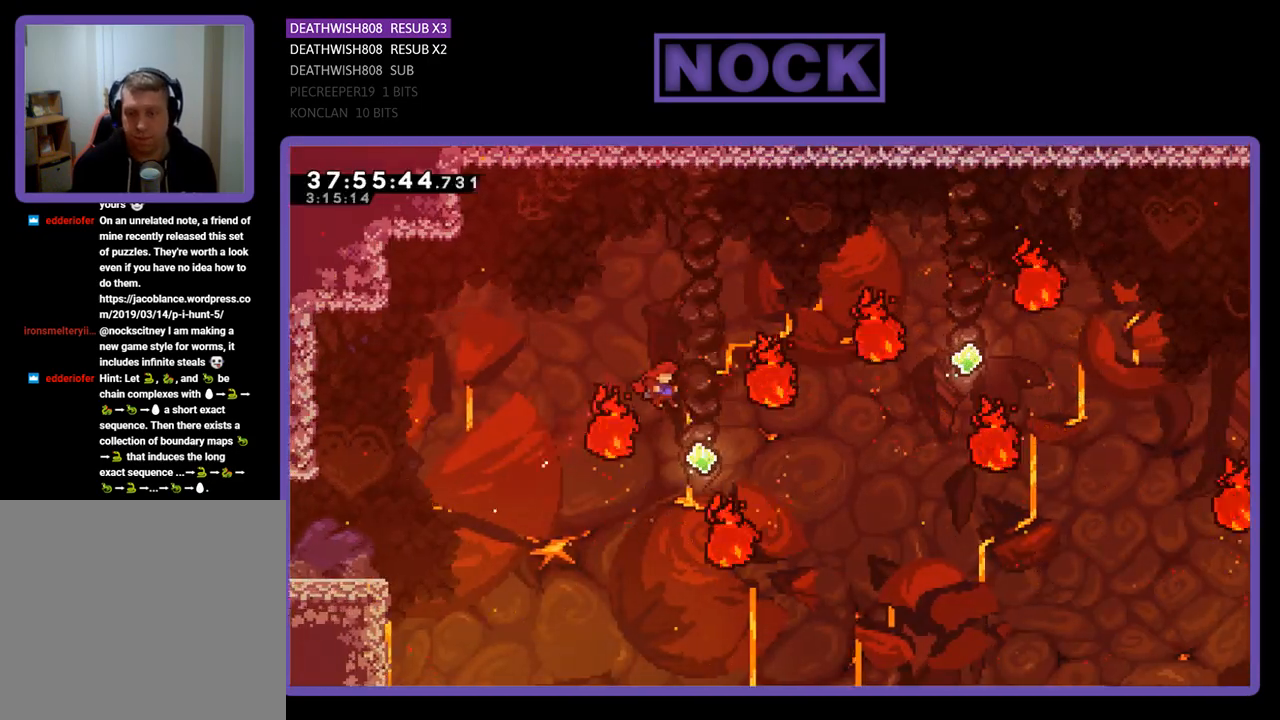
{"buttons": ["CIRCLE", "R2", "DPAD_UP", "DPAD_RIGHT"], "events": [[233, "CIRCLE", "down"]]}
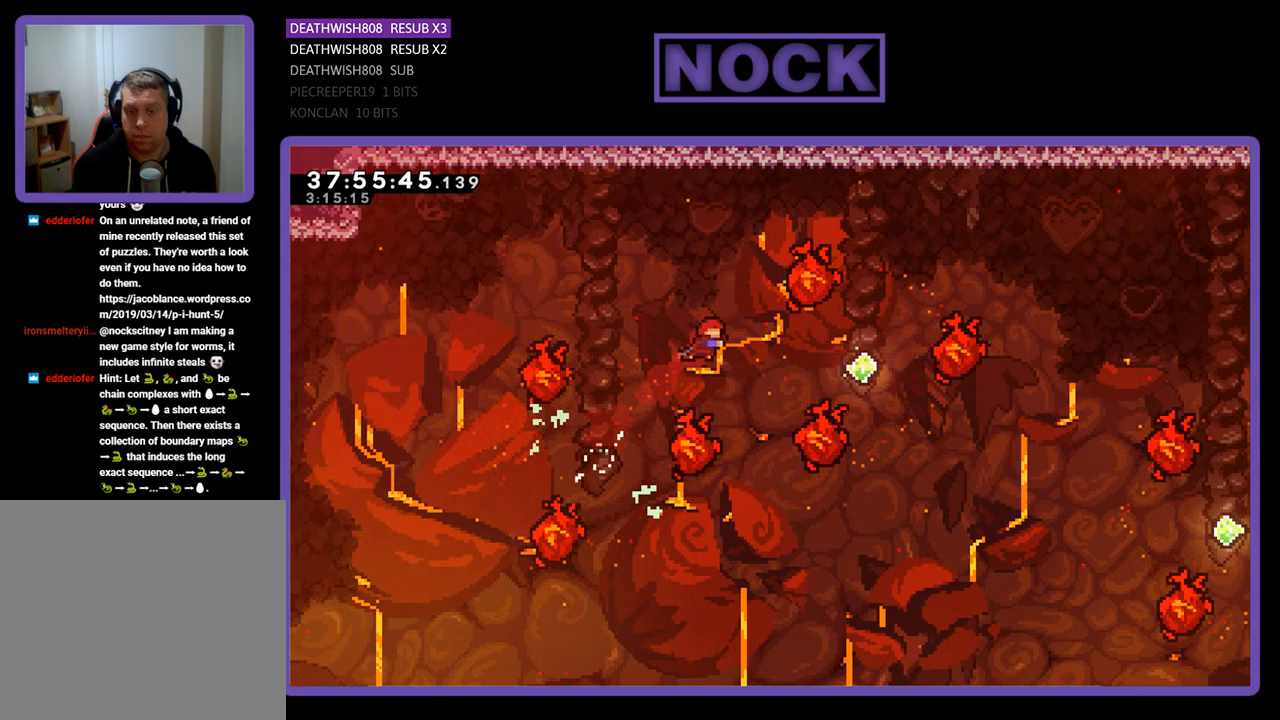
{"buttons": ["R2", "DPAD_RIGHT"], "events": [[33, "CIRCLE", "up"], [233, "DPAD_UP", "up"]]}
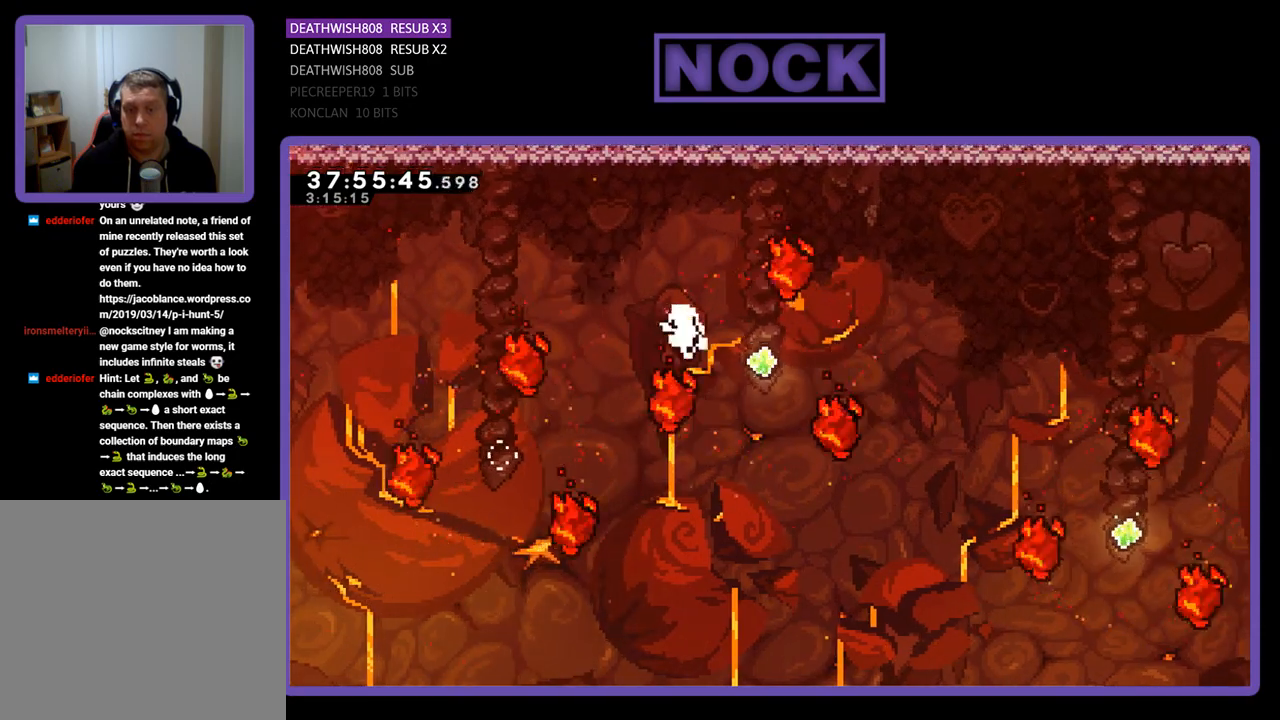
{"buttons": [], "events": [[200, "DPAD_RIGHT", "up"], [200, "R2", "up"]]}
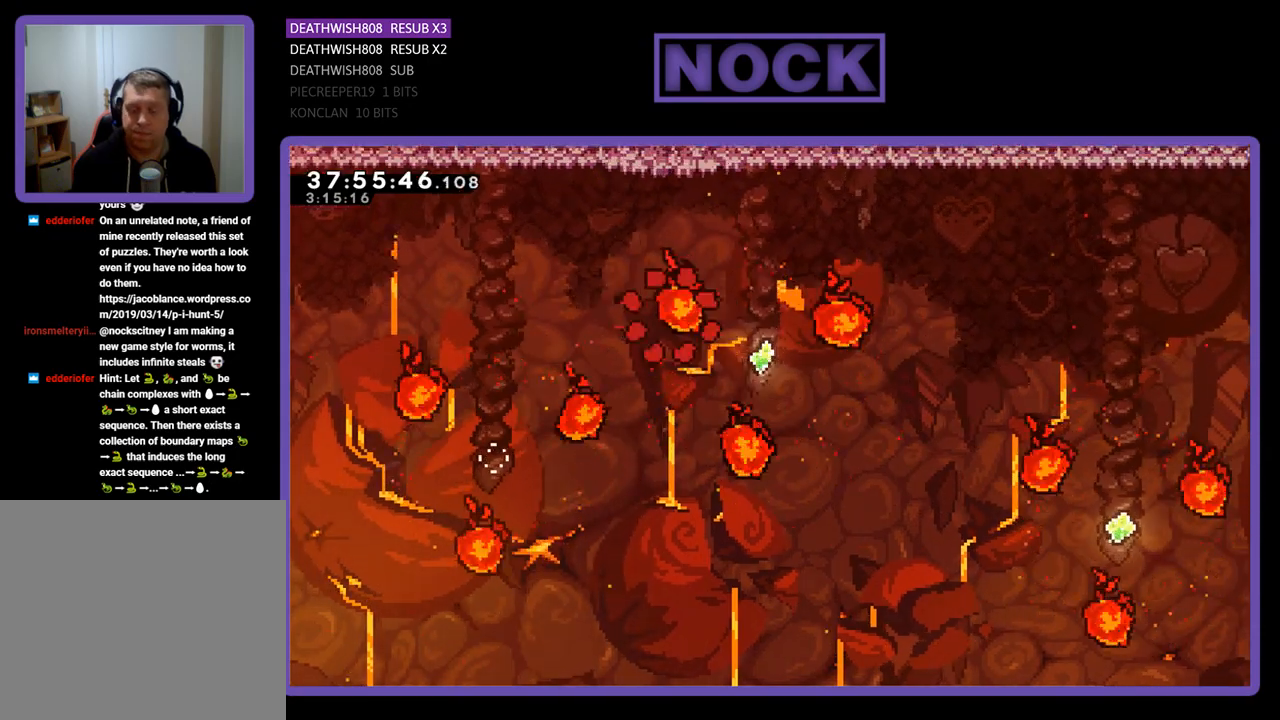
{"buttons": [], "events": []}
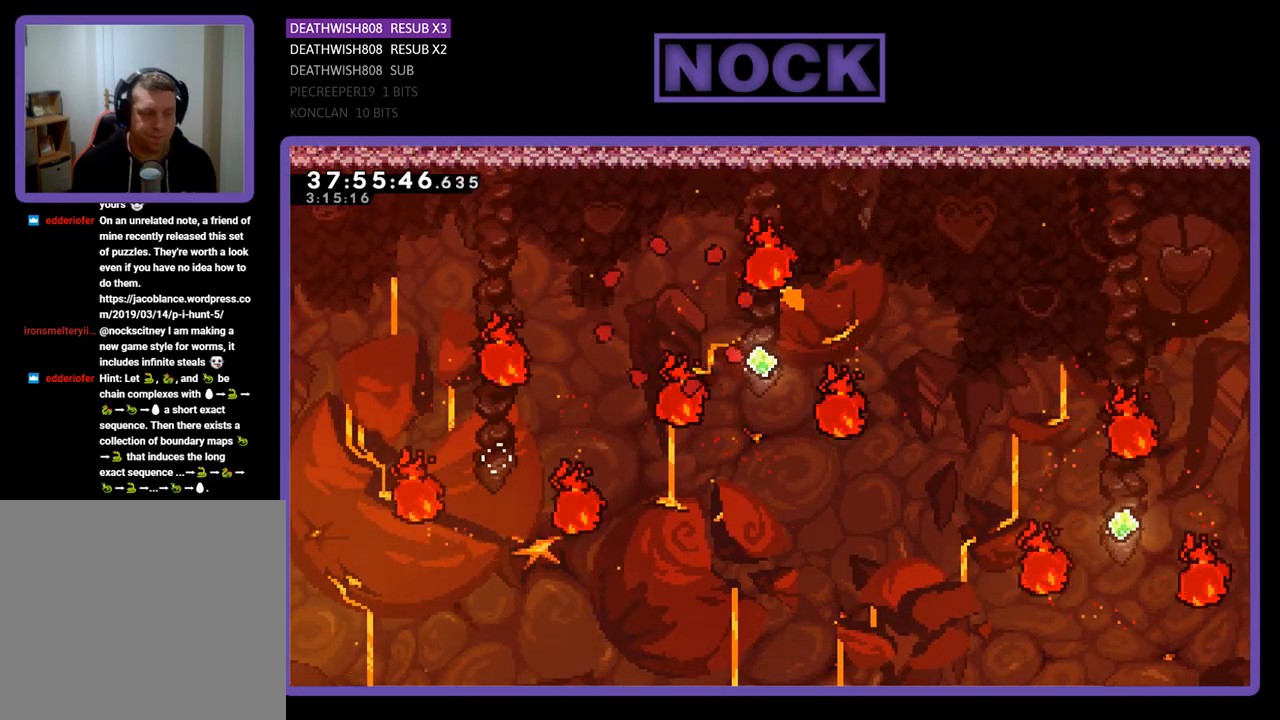
{"buttons": ["R2"], "events": [[233, "R2", "down"]]}
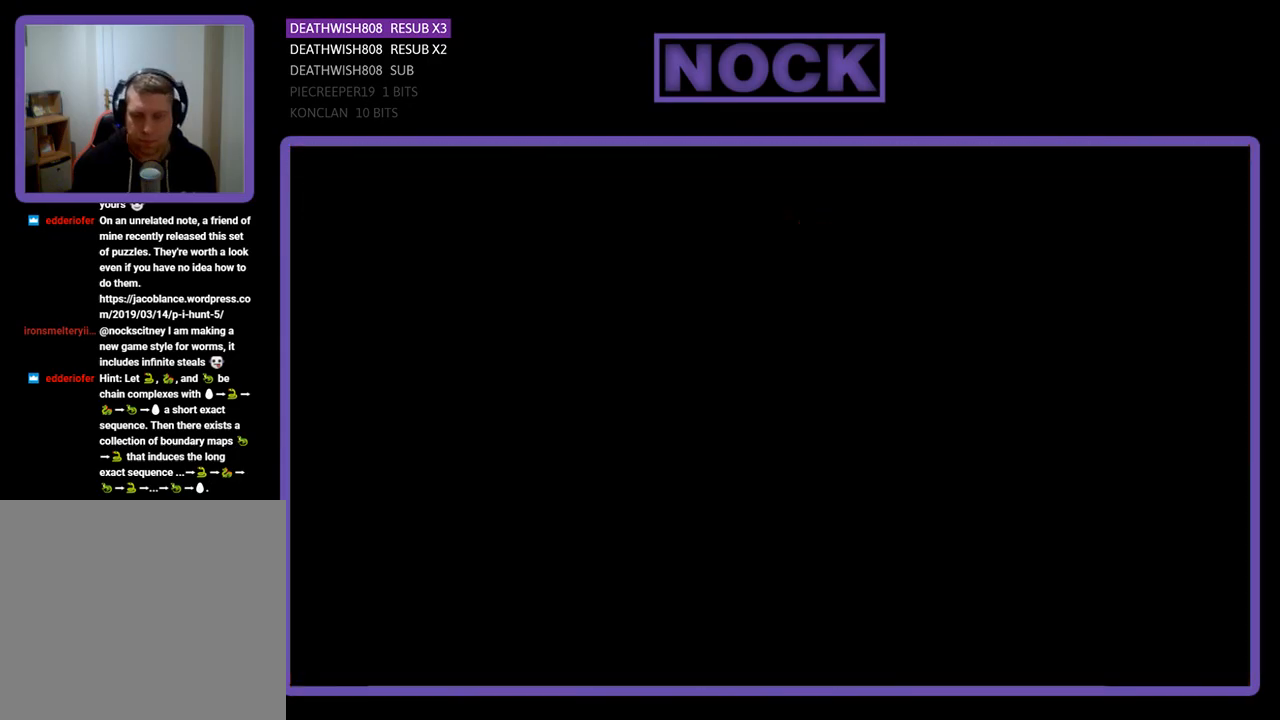
{"buttons": ["R2"], "events": []}
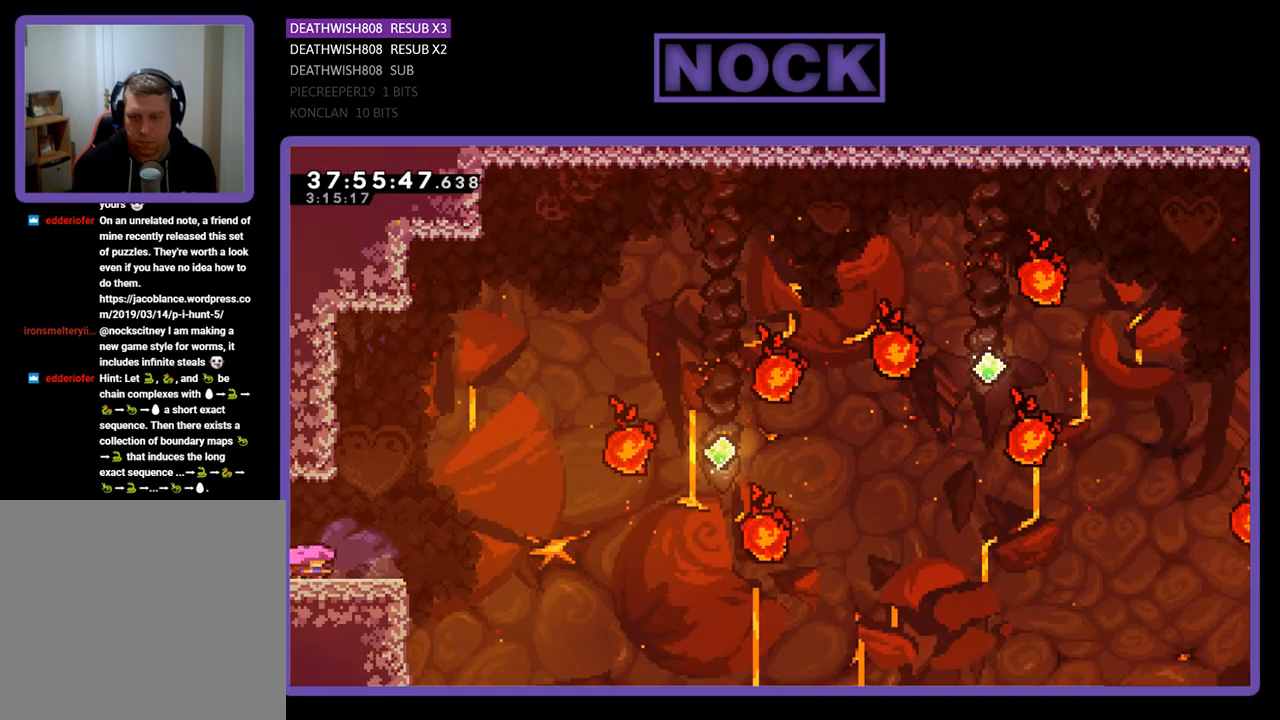
{"buttons": ["CROSS", "R2", "DPAD_RIGHT"], "events": [[33, "DPAD_RIGHT", "down"], [433, "CROSS", "down"]]}
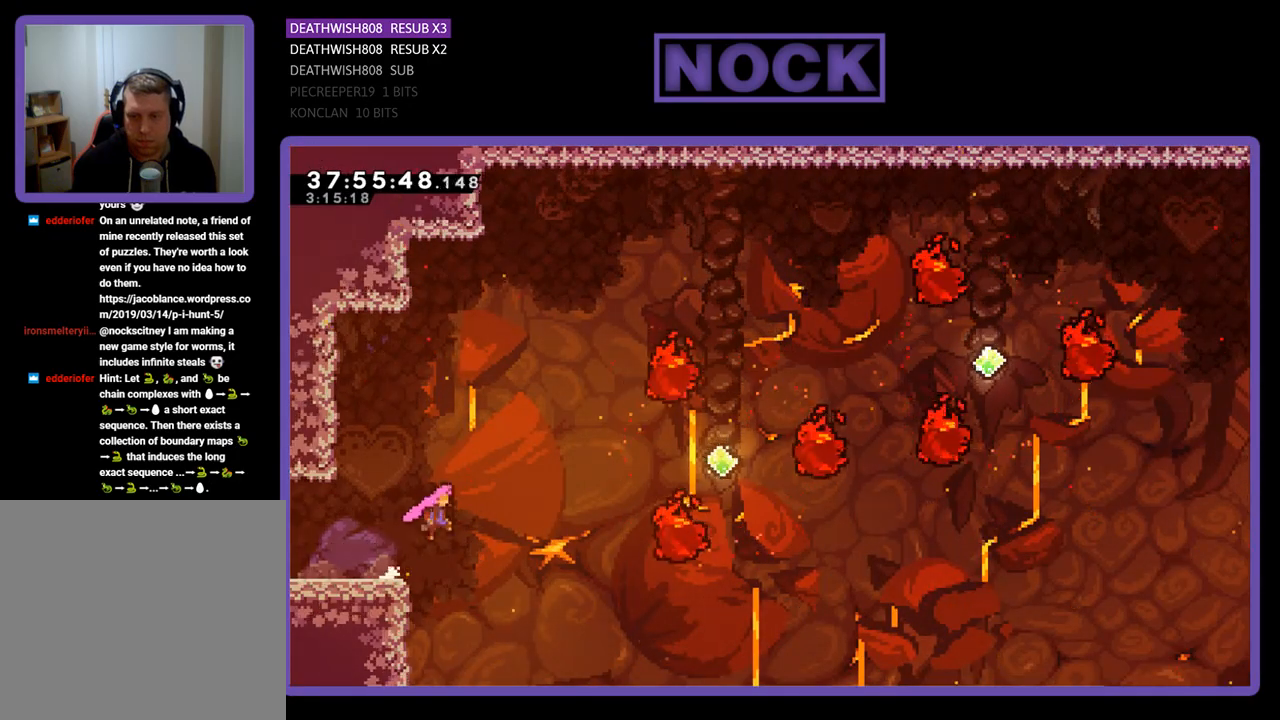
{"buttons": ["R2", "DPAD_UP", "DPAD_RIGHT"], "events": [[267, "DPAD_UP", "down"], [367, "CROSS", "up"]]}
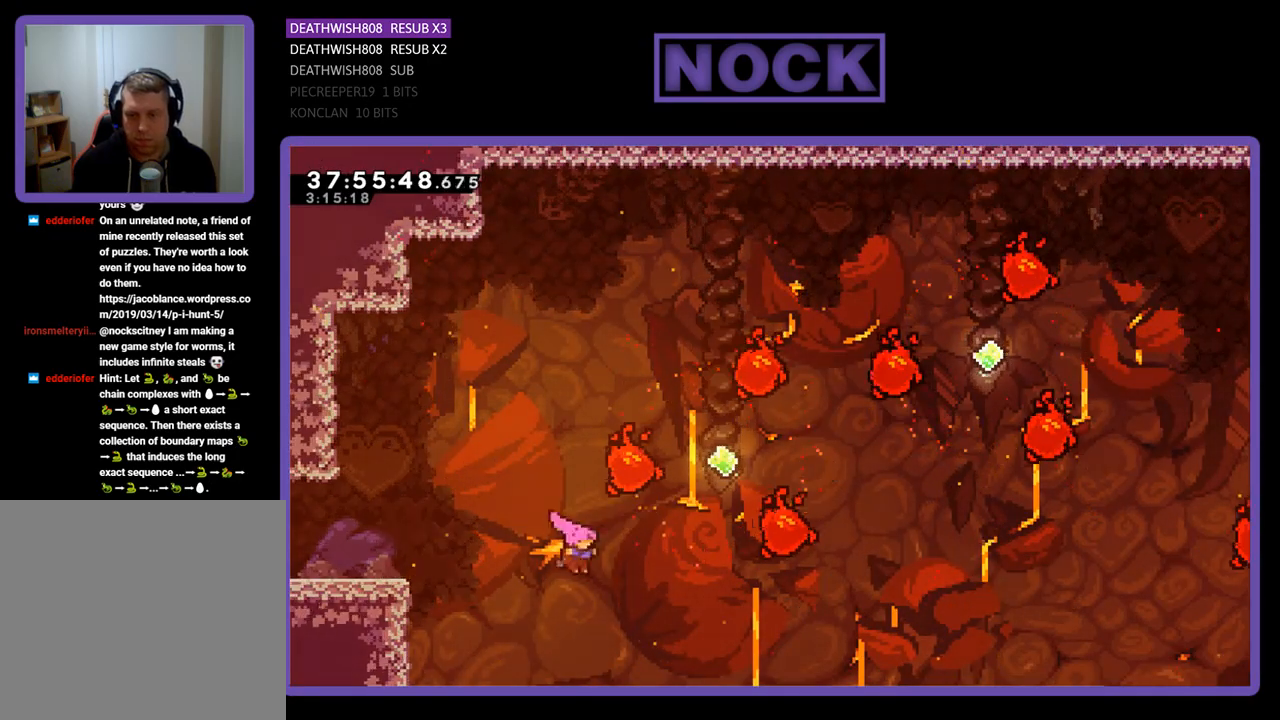
{"buttons": ["CIRCLE", "R2", "DPAD_UP", "DPAD_RIGHT"], "events": [[33, "CIRCLE", "down"], [267, "CIRCLE", "up"], [367, "CIRCLE", "down"]]}
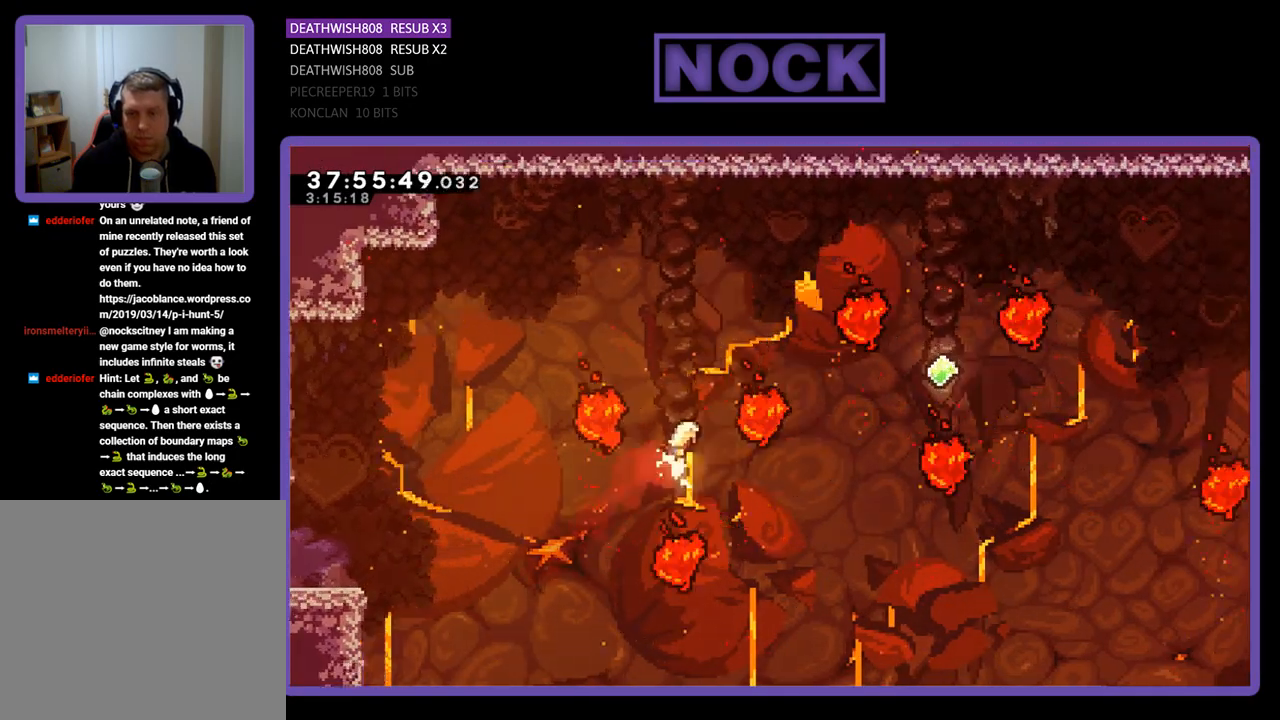
{"buttons": ["R2", "DPAD_RIGHT"], "events": [[67, "CIRCLE", "up"], [133, "CIRCLE", "down"], [300, "CIRCLE", "up"], [500, "DPAD_UP", "up"]]}
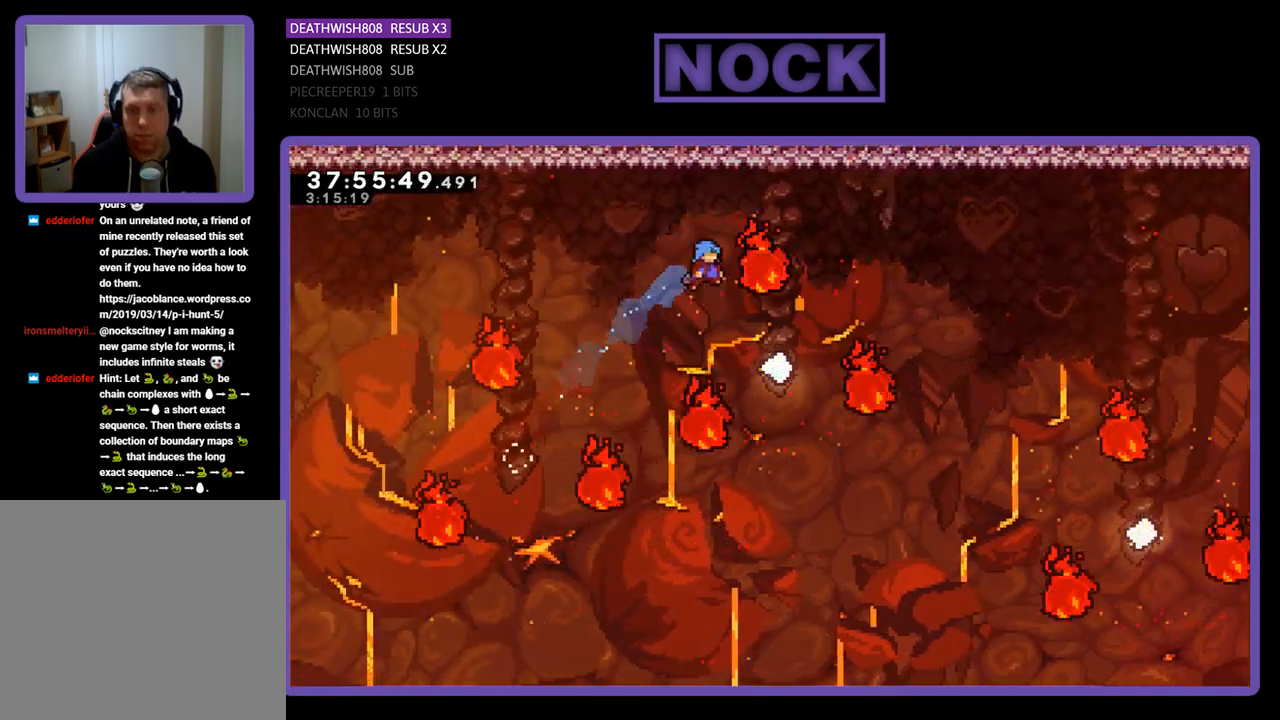
{"buttons": ["CIRCLE", "R2", "DPAD_RIGHT"], "events": [[333, "CIRCLE", "down"]]}